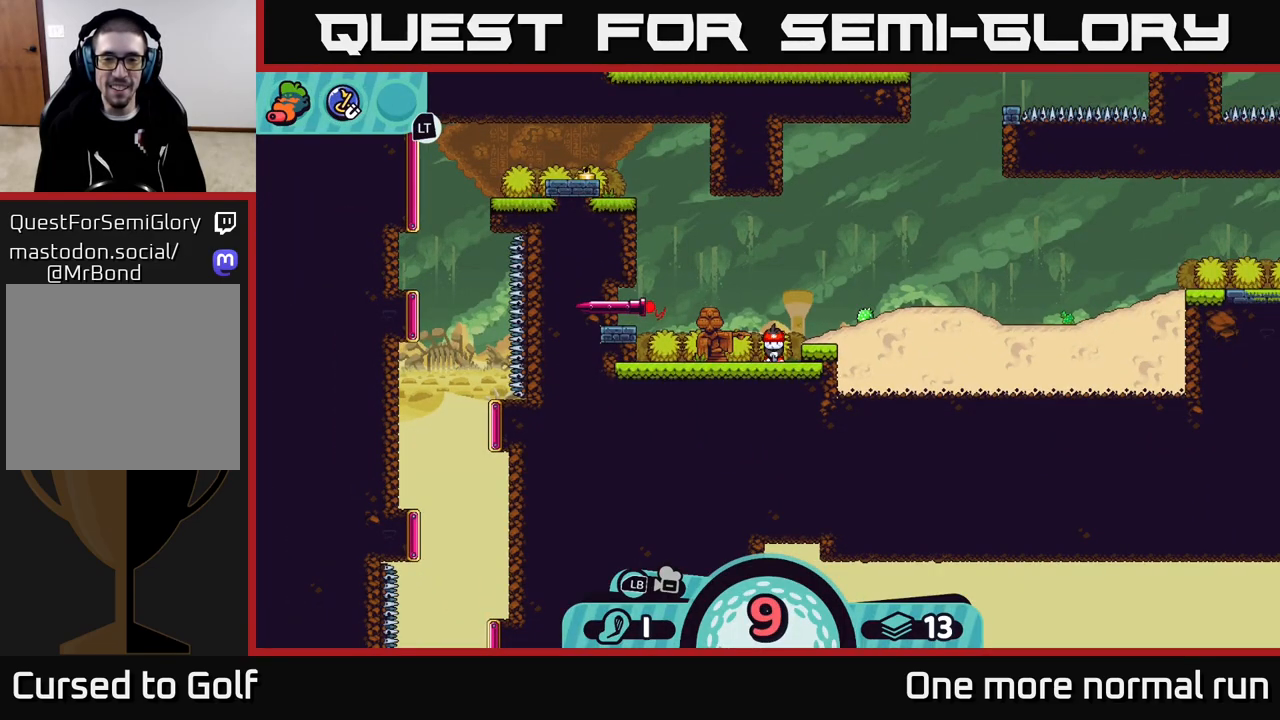
Gameplay with a controller (Xbox layout); each line is a JSON object with the inputs held at the frame after it. "events" lists button and stick changes between this image and that frame as [ms after this image, input, new state], when the widget could be followed in between.
{"buttons": [], "left_stick": "center", "right_stick": "center", "events": [[167, "X", "down"], [167, "left_stick", "right"], [267, "X", "up"], [417, "left_stick", "center"]]}
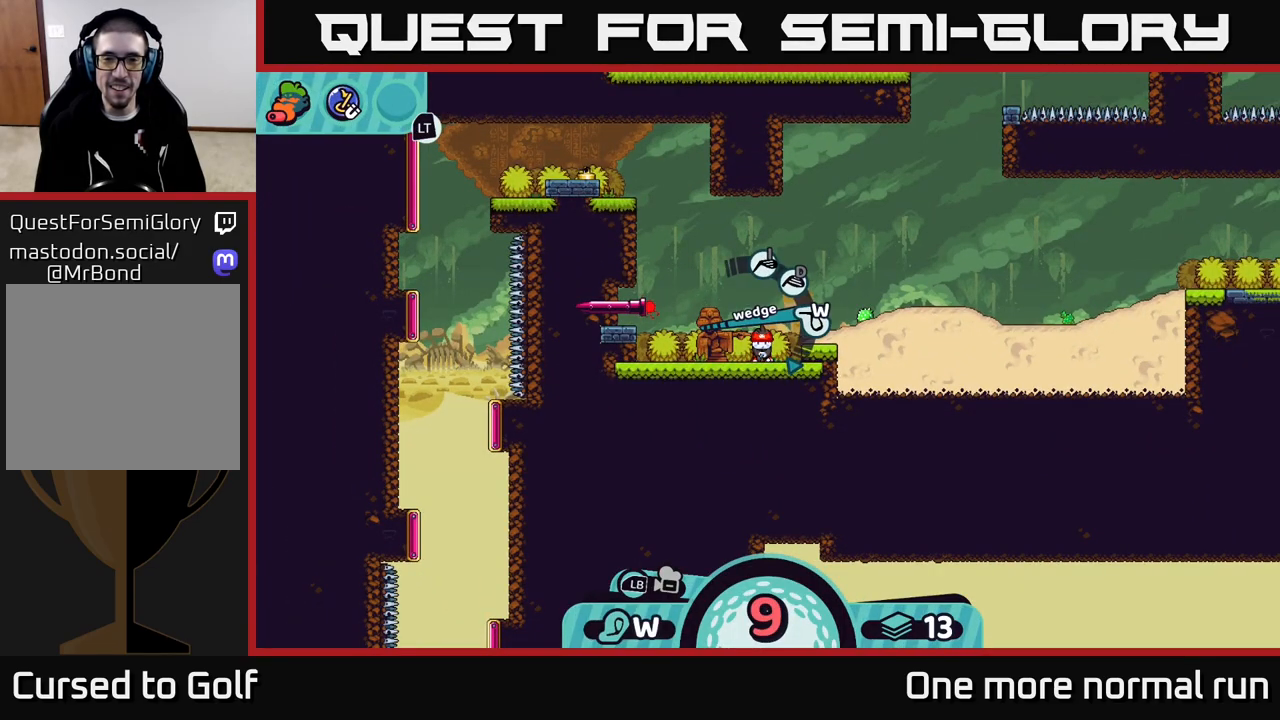
{"buttons": [], "left_stick": "center", "right_stick": "center", "events": [[33, "X", "down"], [150, "X", "up"]]}
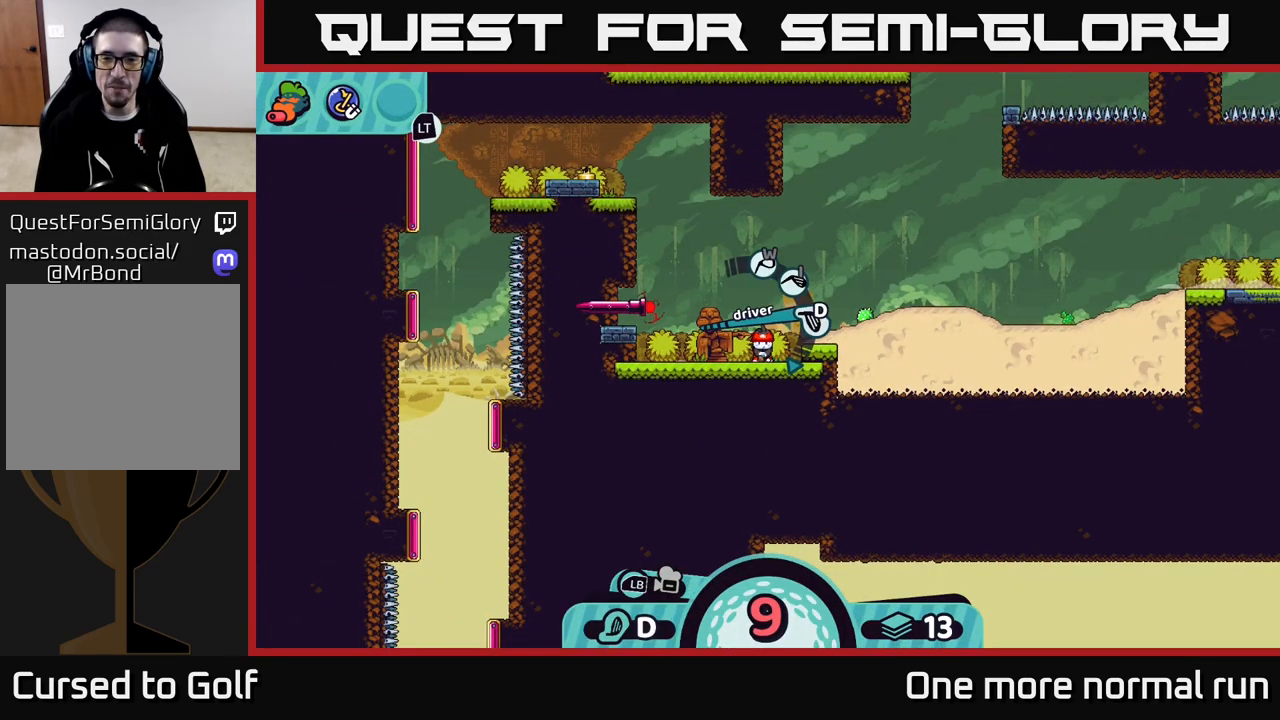
{"buttons": [], "left_stick": "up-right", "right_stick": "center", "events": [[183, "B", "down"], [250, "B", "up"], [267, "left_stick", "right"], [483, "left_stick", "up-right"]]}
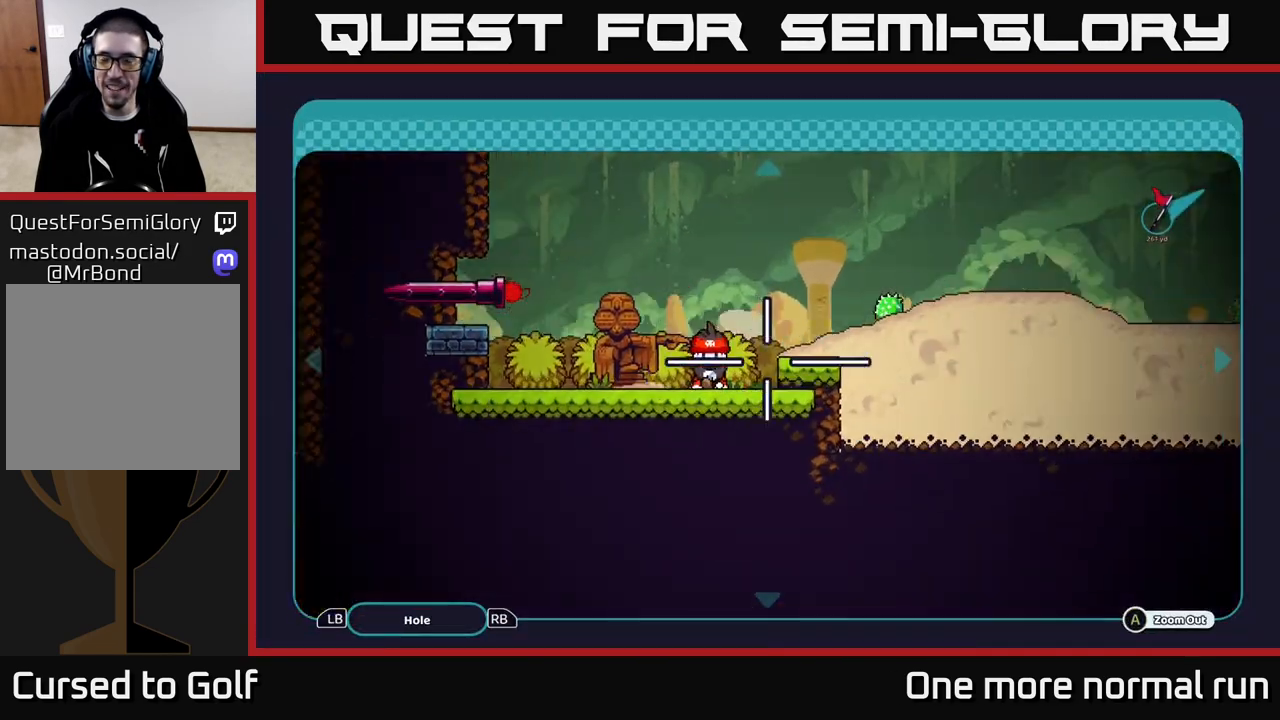
{"buttons": [], "left_stick": "right", "right_stick": "center", "events": [[167, "left_stick", "right"]]}
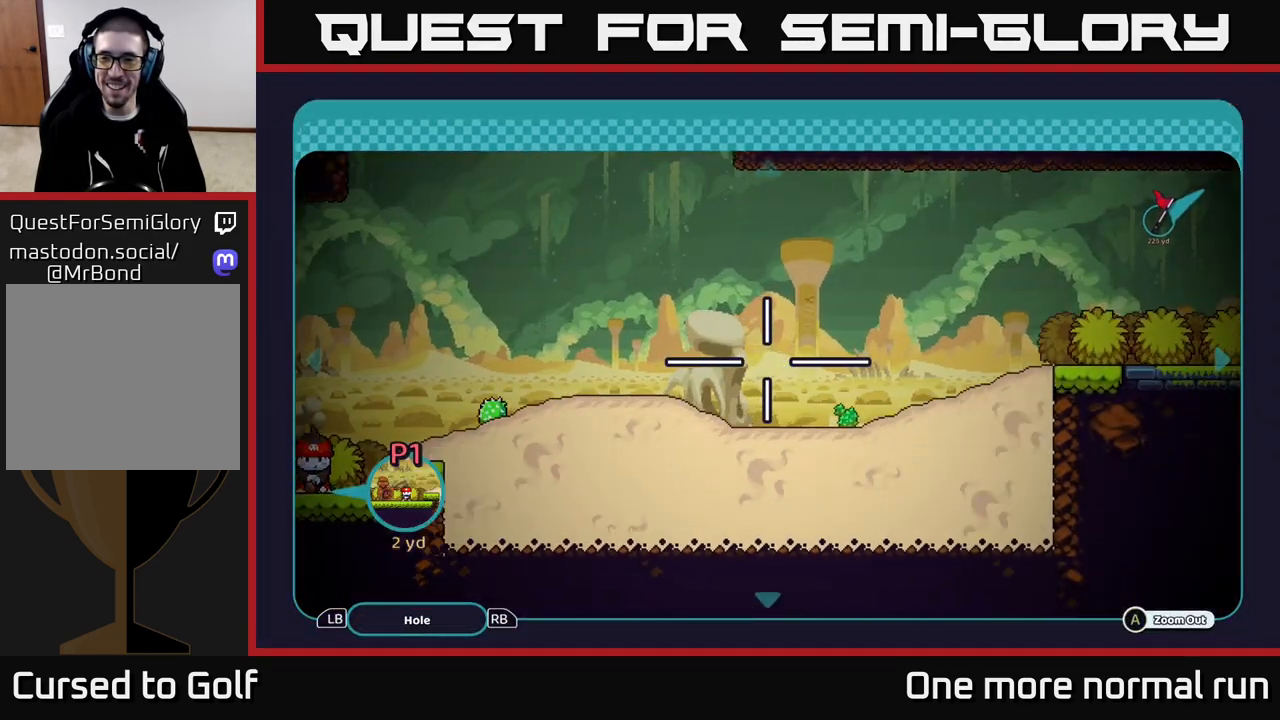
{"buttons": [], "left_stick": "right", "right_stick": "center", "events": []}
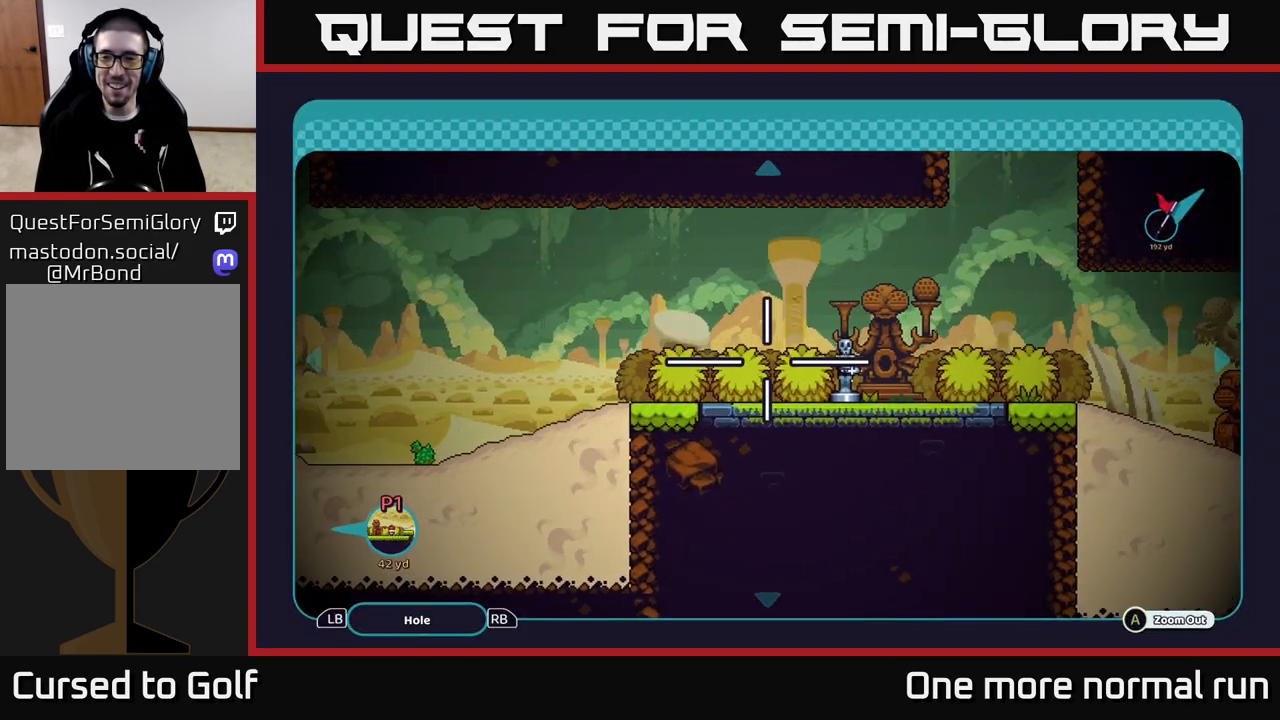
{"buttons": [], "left_stick": "right", "right_stick": "center", "events": [[50, "left_stick", "center"], [367, "left_stick", "right"]]}
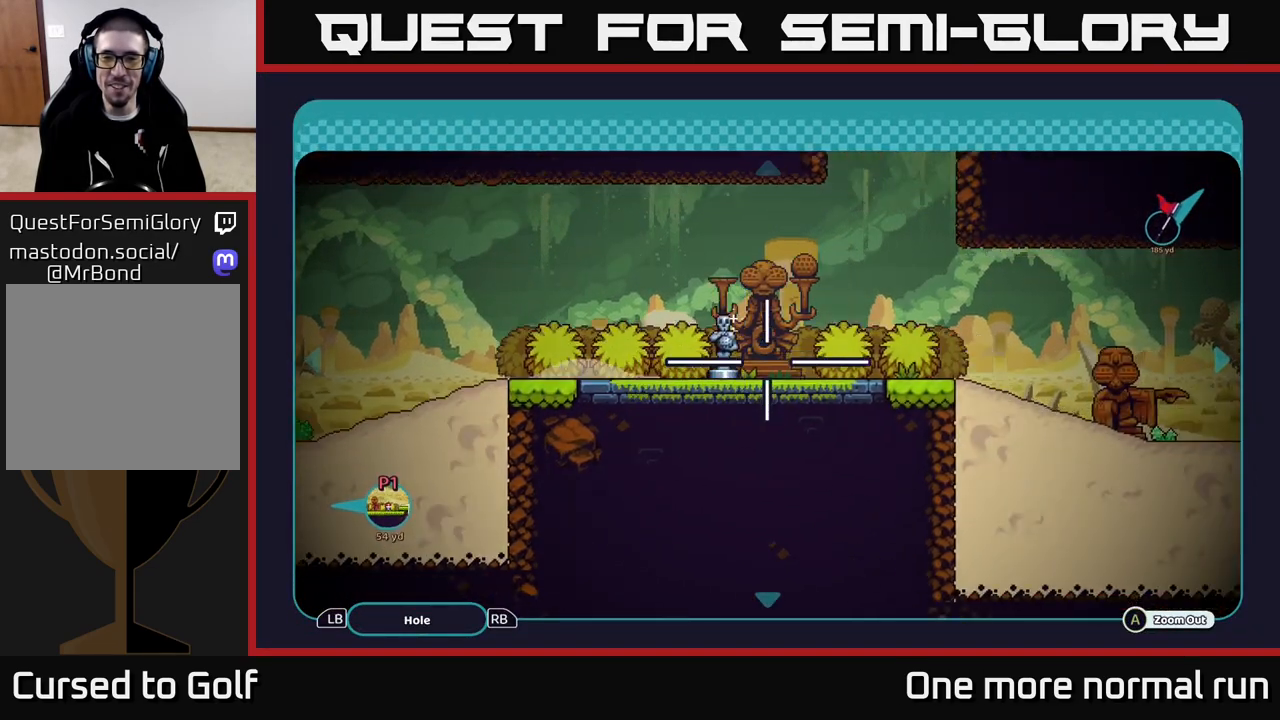
{"buttons": [], "left_stick": "up", "right_stick": "center", "events": [[133, "left_stick", "center"], [383, "left_stick", "up"]]}
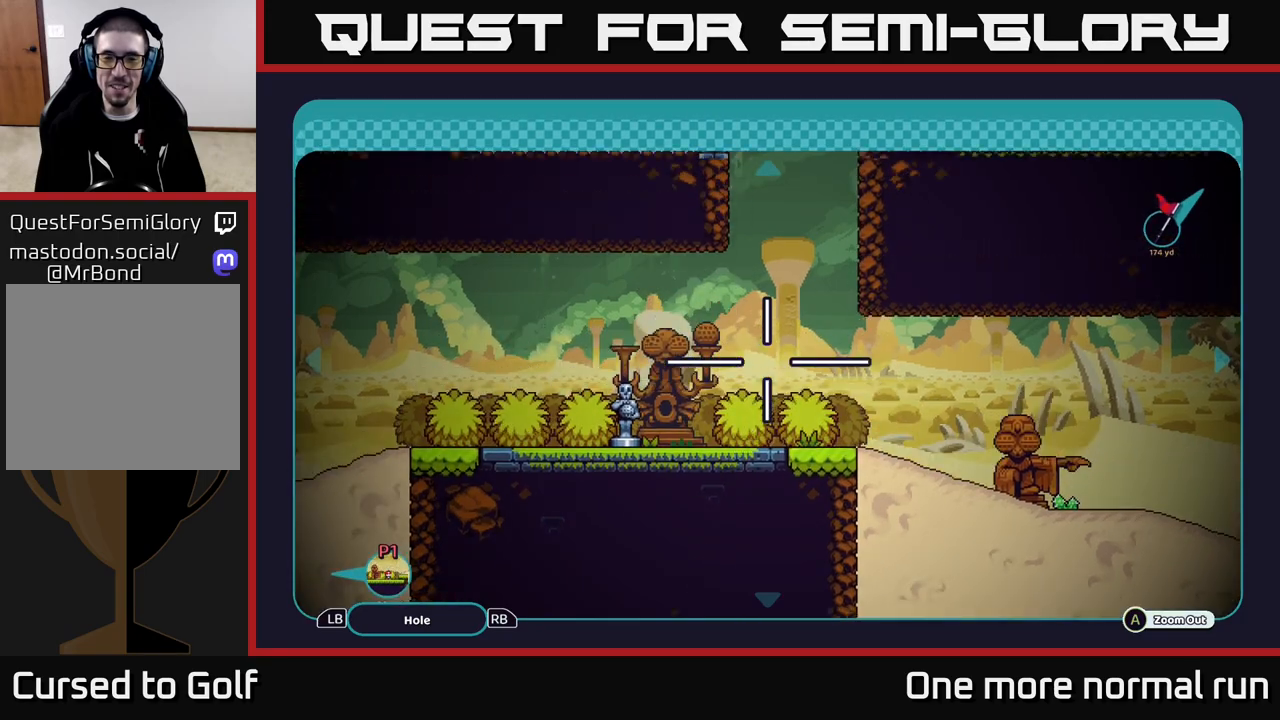
{"buttons": [], "left_stick": "up", "right_stick": "center", "events": [[67, "left_stick", "right"], [150, "left_stick", "down-right"], [300, "left_stick", "up"]]}
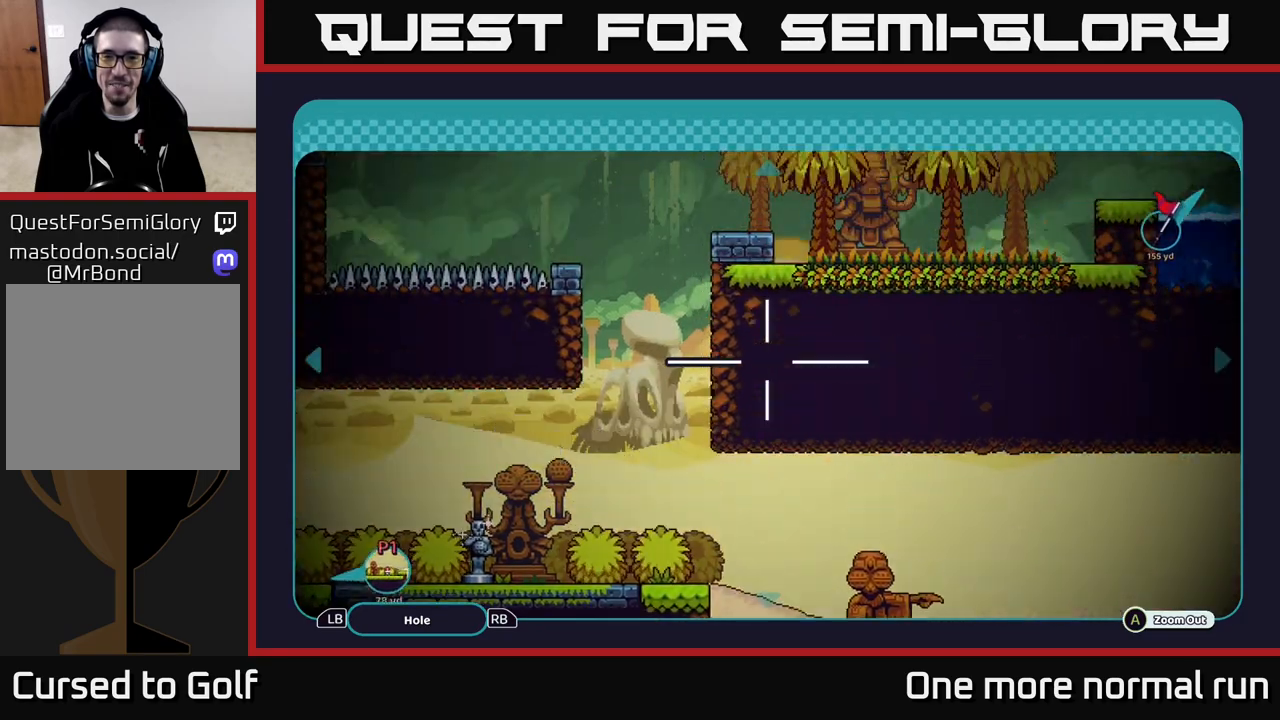
{"buttons": [], "left_stick": "down-right", "right_stick": "center", "events": [[333, "left_stick", "right"], [383, "left_stick", "down-right"]]}
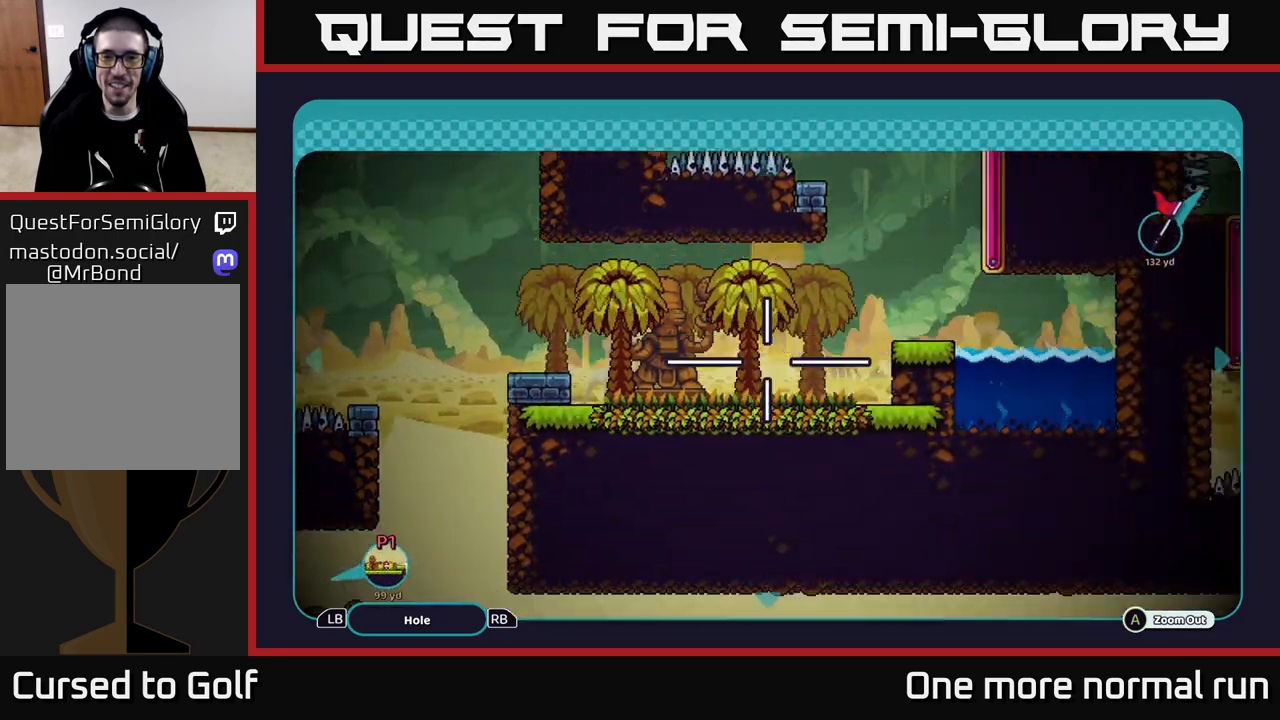
{"buttons": [], "left_stick": "down-right", "right_stick": "center", "events": []}
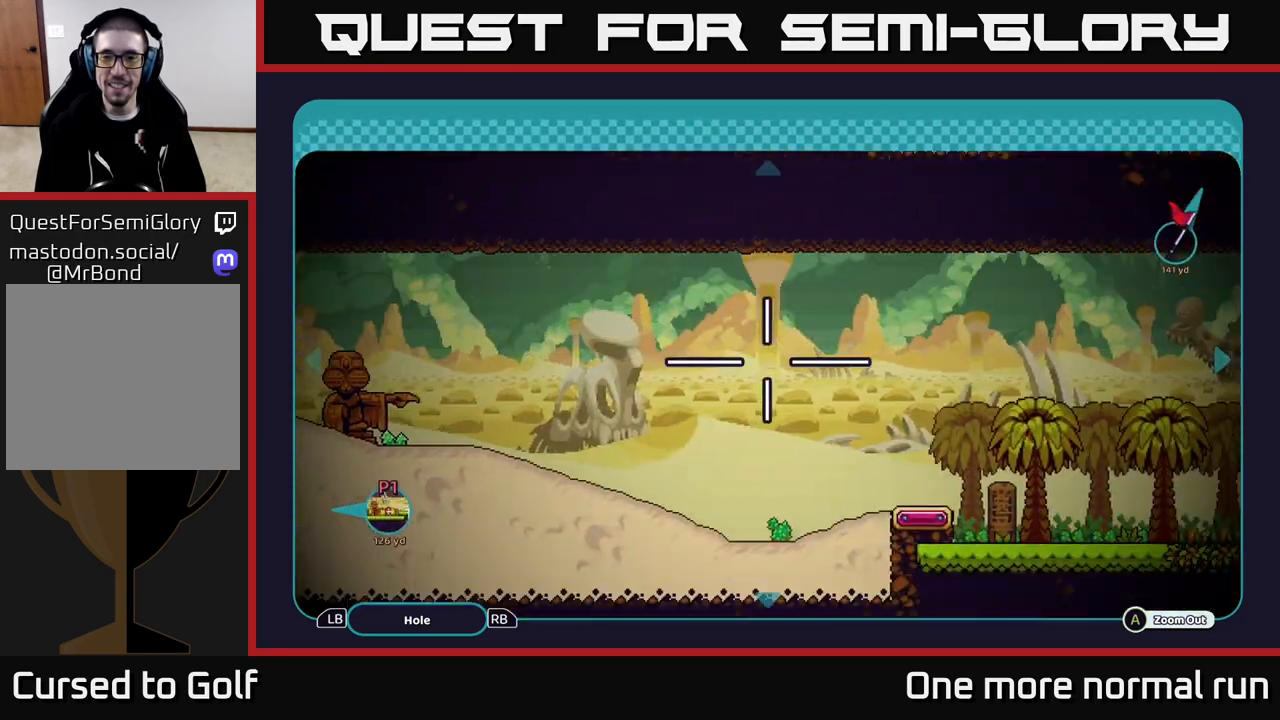
{"buttons": [], "left_stick": "right", "right_stick": "center", "events": [[167, "left_stick", "right"], [283, "left_stick", "center"], [450, "left_stick", "right"]]}
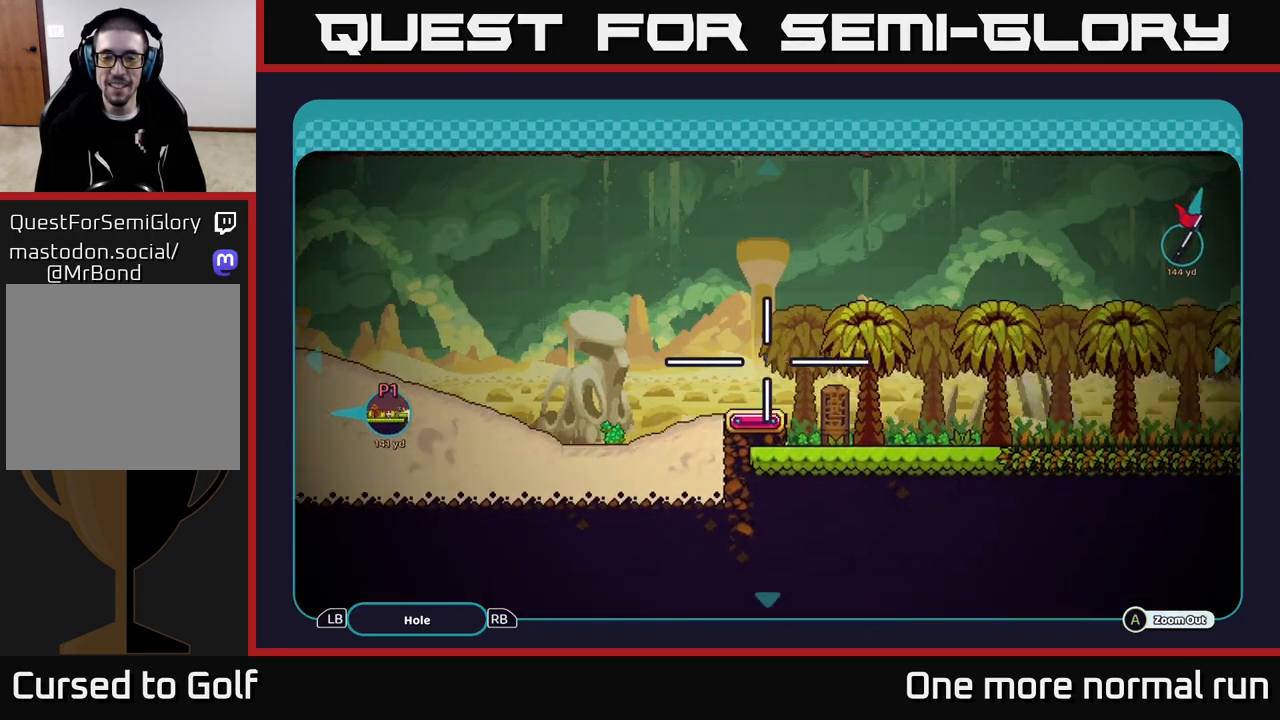
{"buttons": [], "left_stick": "right", "right_stick": "center", "events": [[150, "left_stick", "center"], [383, "left_stick", "right"]]}
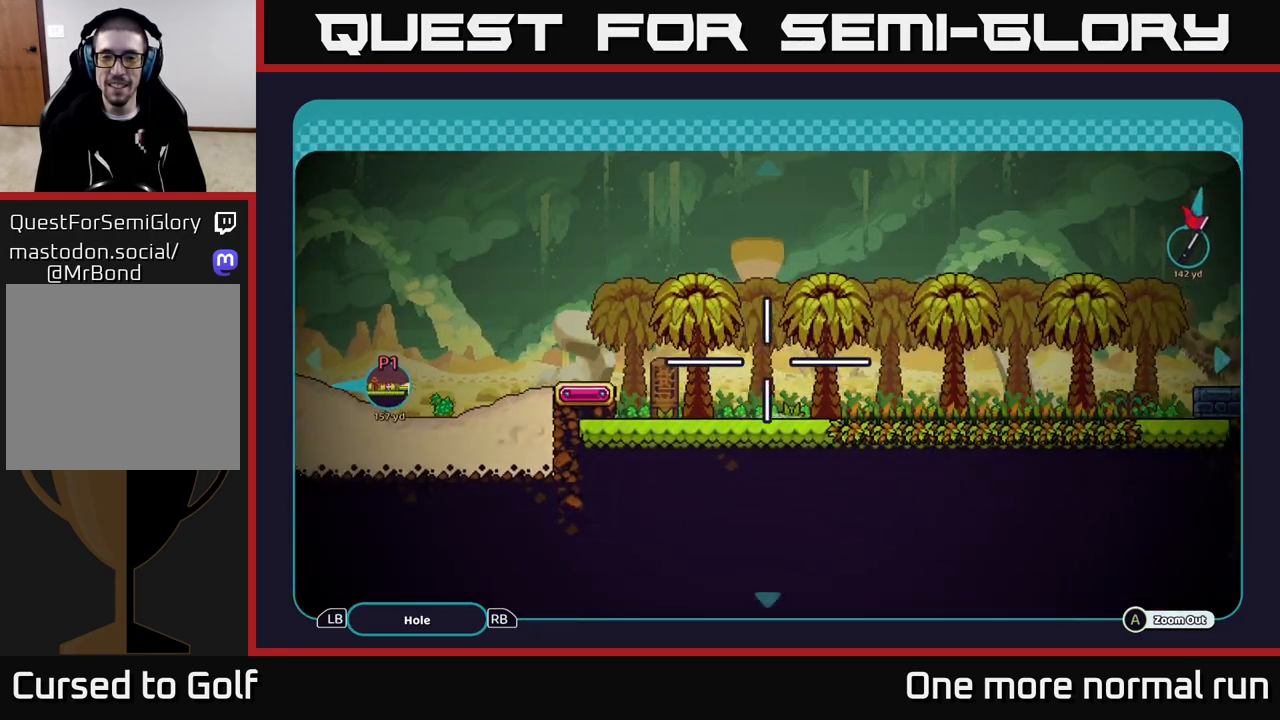
{"buttons": [], "left_stick": "center", "right_stick": "center", "events": [[500, "left_stick", "center"]]}
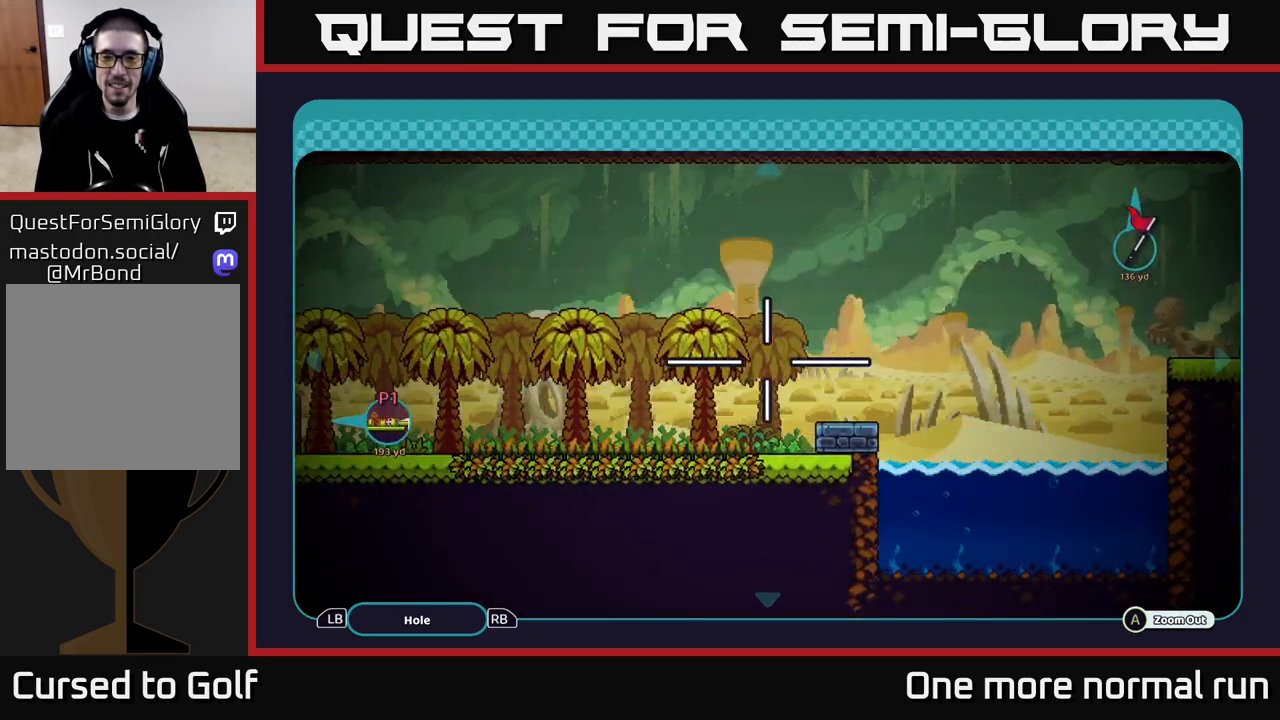
{"buttons": [], "left_stick": "right", "right_stick": "center", "events": [[283, "B", "down"], [400, "B", "up"], [433, "left_stick", "right"]]}
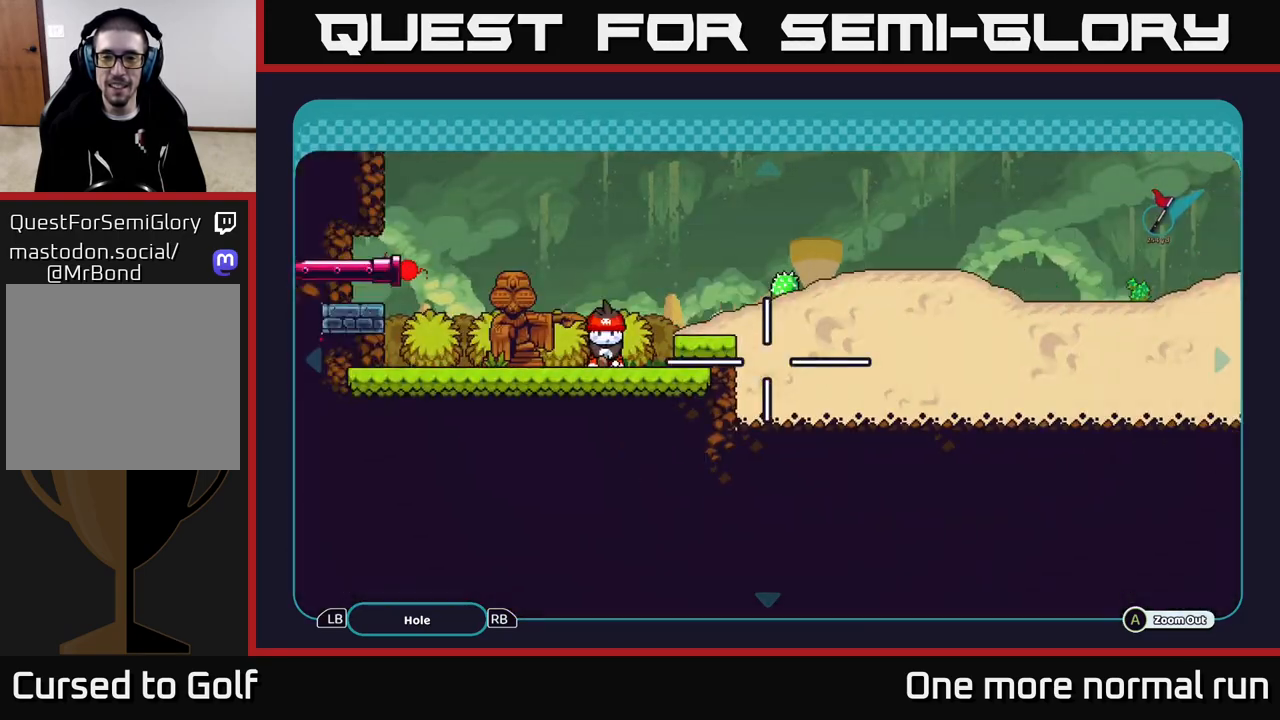
{"buttons": [], "left_stick": "center", "right_stick": "center", "events": [[450, "left_stick", "center"]]}
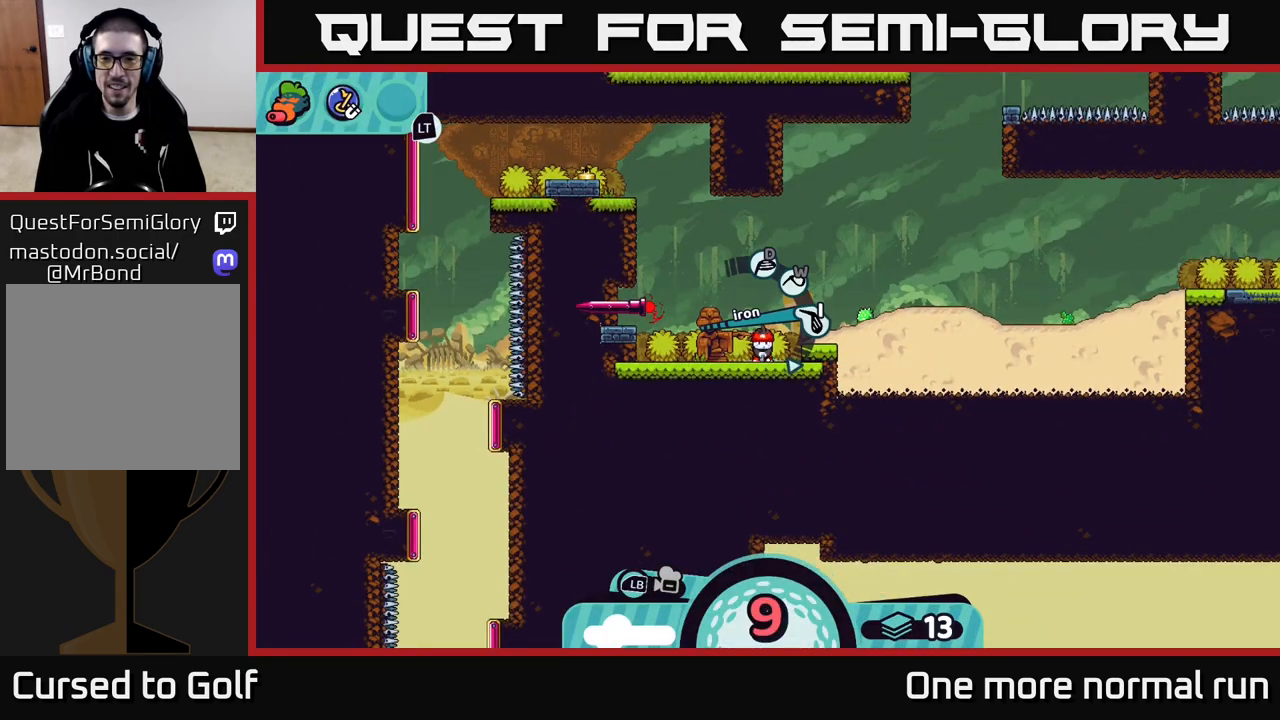
{"buttons": ["X"], "left_stick": "center", "right_stick": "center", "events": [[17, "X", "down"], [133, "X", "up"], [500, "X", "down"]]}
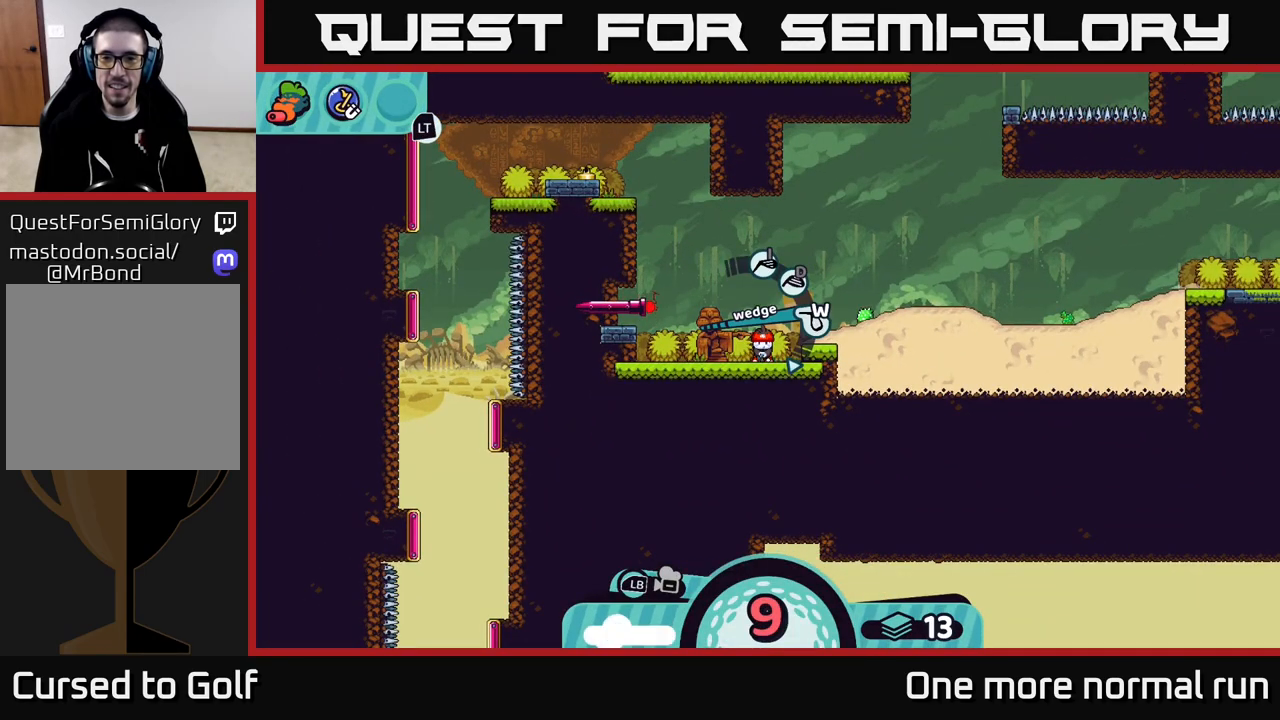
{"buttons": [], "left_stick": "center", "right_stick": "center", "events": [[83, "X", "up"], [183, "X", "down"], [250, "X", "up"]]}
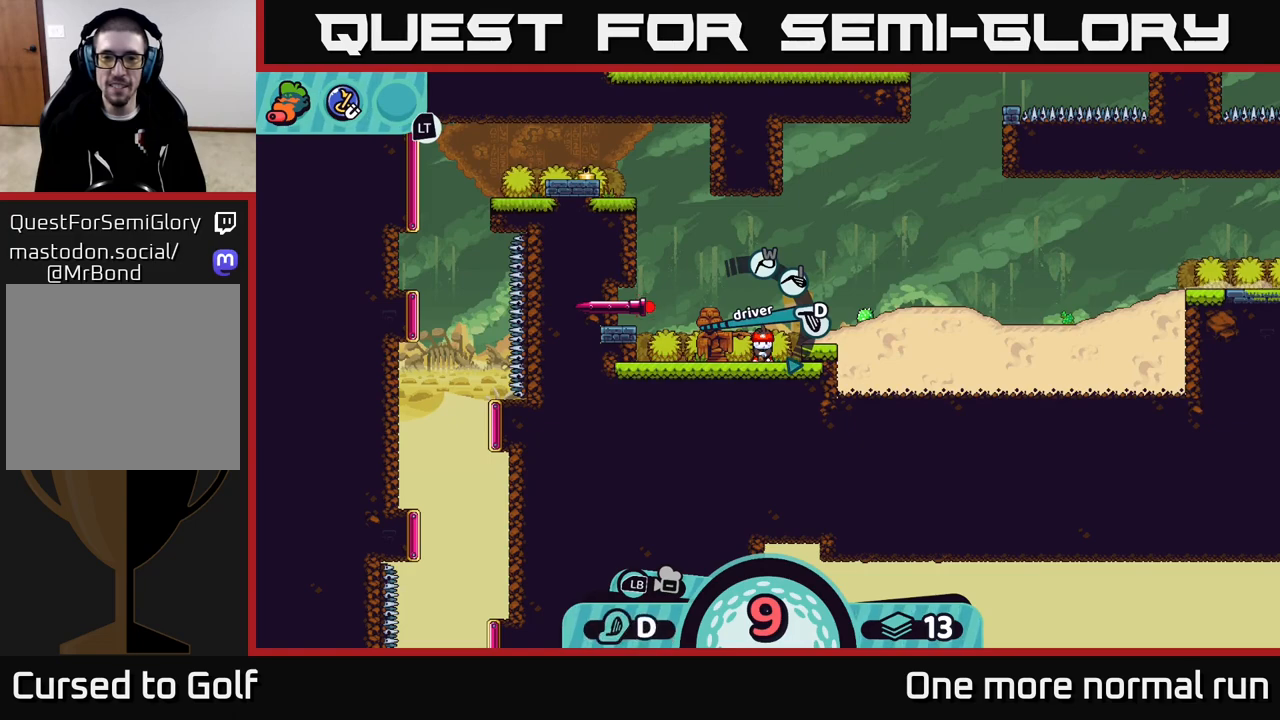
{"buttons": ["L2"], "left_stick": "center", "right_stick": "center", "events": [[117, "L2", "down"], [383, "X", "down"], [417, "X", "up"]]}
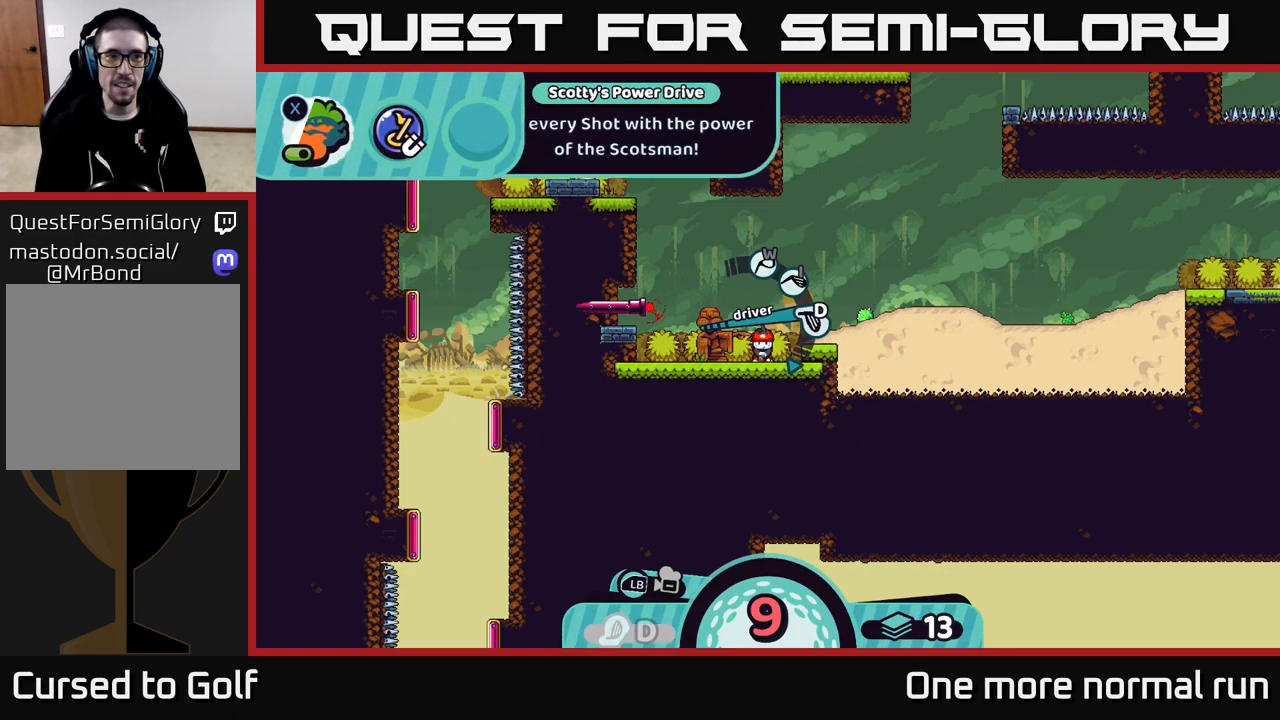
{"buttons": [], "left_stick": "center", "right_stick": "center", "events": [[100, "L2", "up"], [383, "A", "down"], [483, "A", "up"]]}
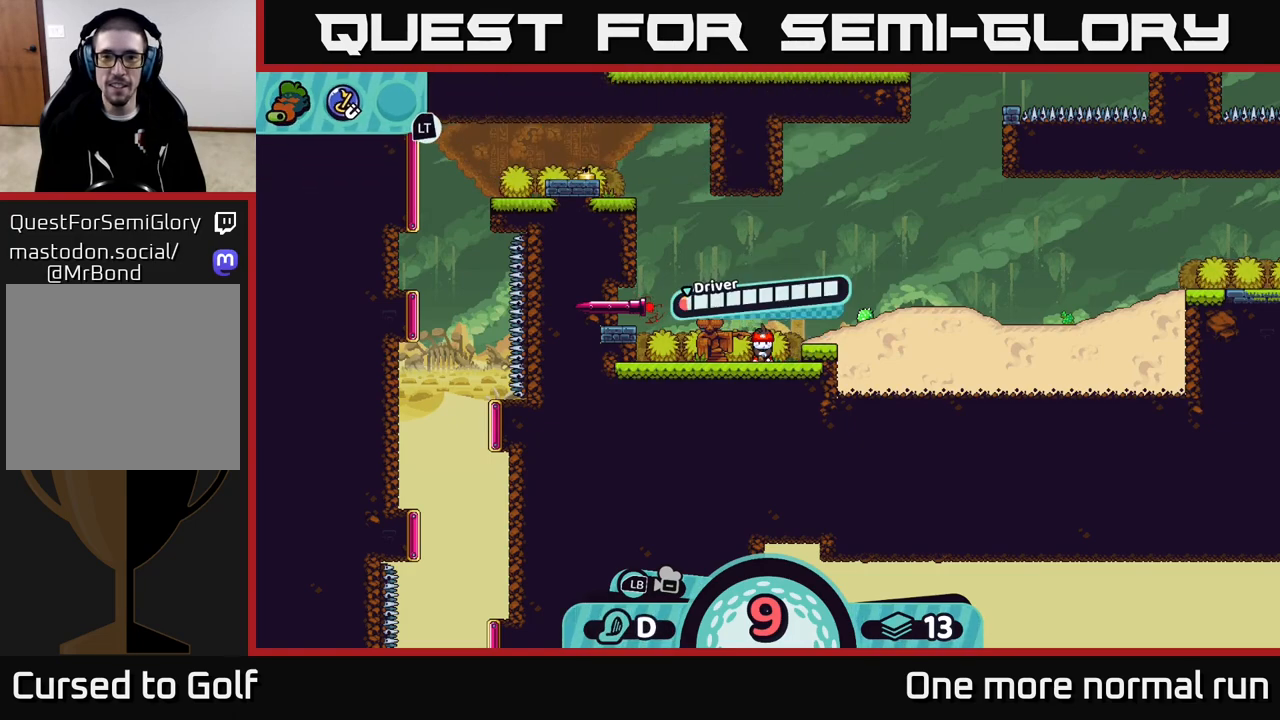
{"buttons": [], "left_stick": "center", "right_stick": "center", "events": []}
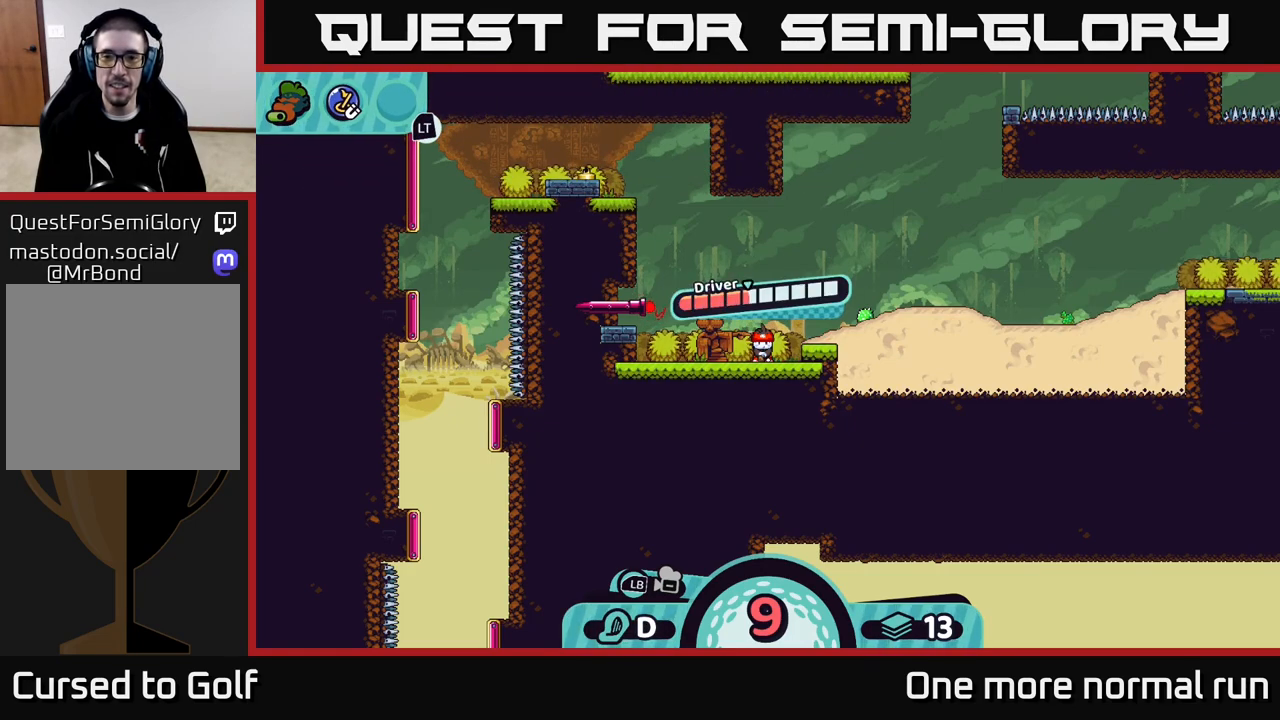
{"buttons": [], "left_stick": "center", "right_stick": "center", "events": []}
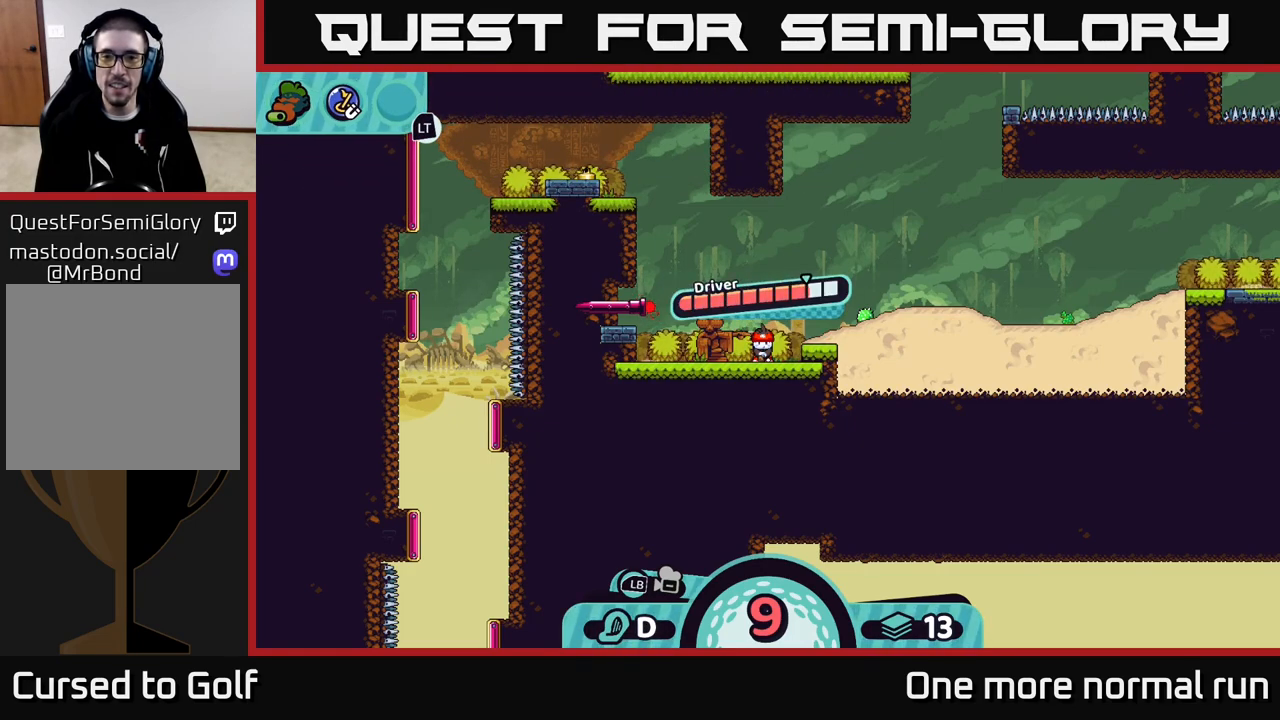
{"buttons": ["A"], "left_stick": "center", "right_stick": "center", "events": [[450, "A", "down"]]}
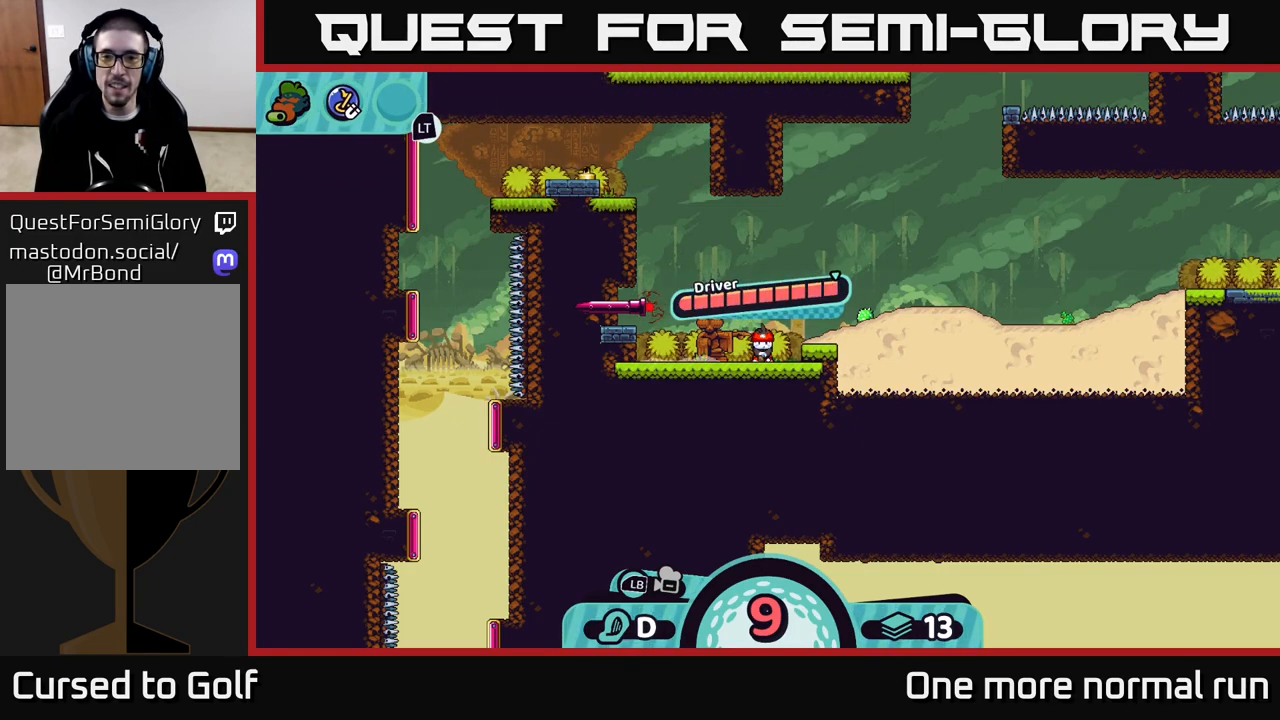
{"buttons": [], "left_stick": "center", "right_stick": "center", "events": [[167, "A", "up"]]}
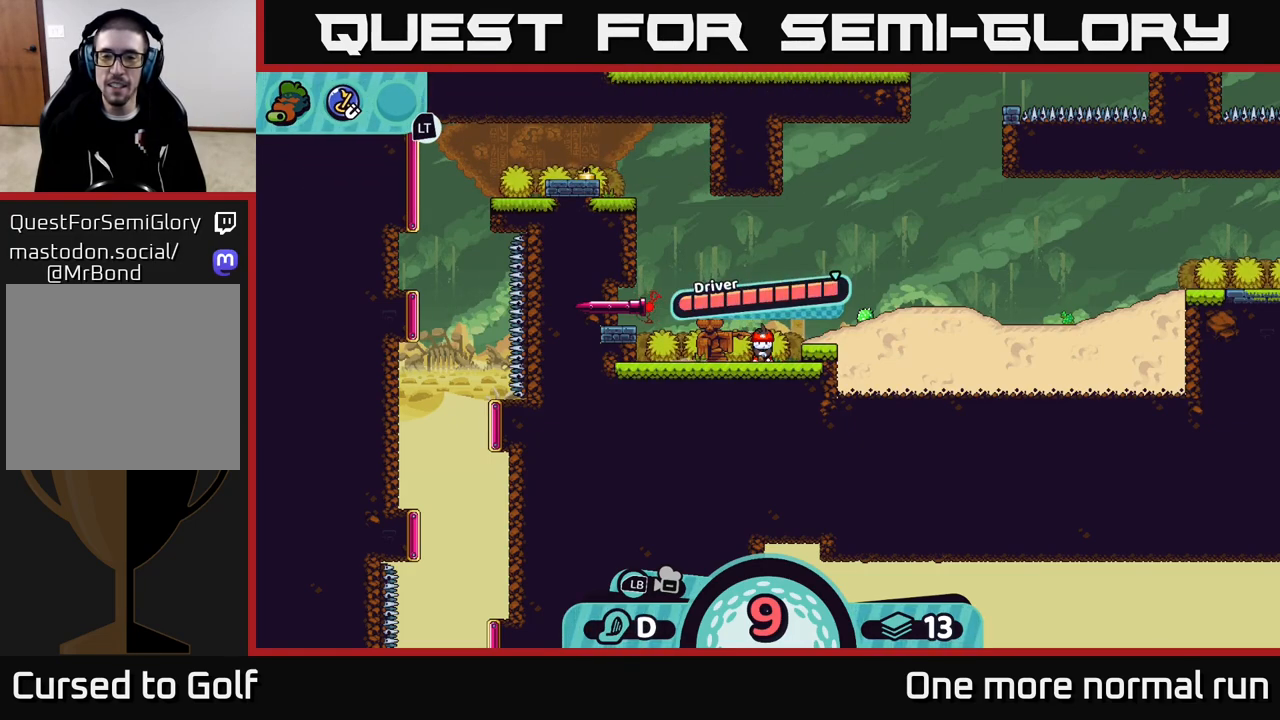
{"buttons": [], "left_stick": "center", "right_stick": "center", "events": [[17, "left_stick", "right"], [450, "left_stick", "center"]]}
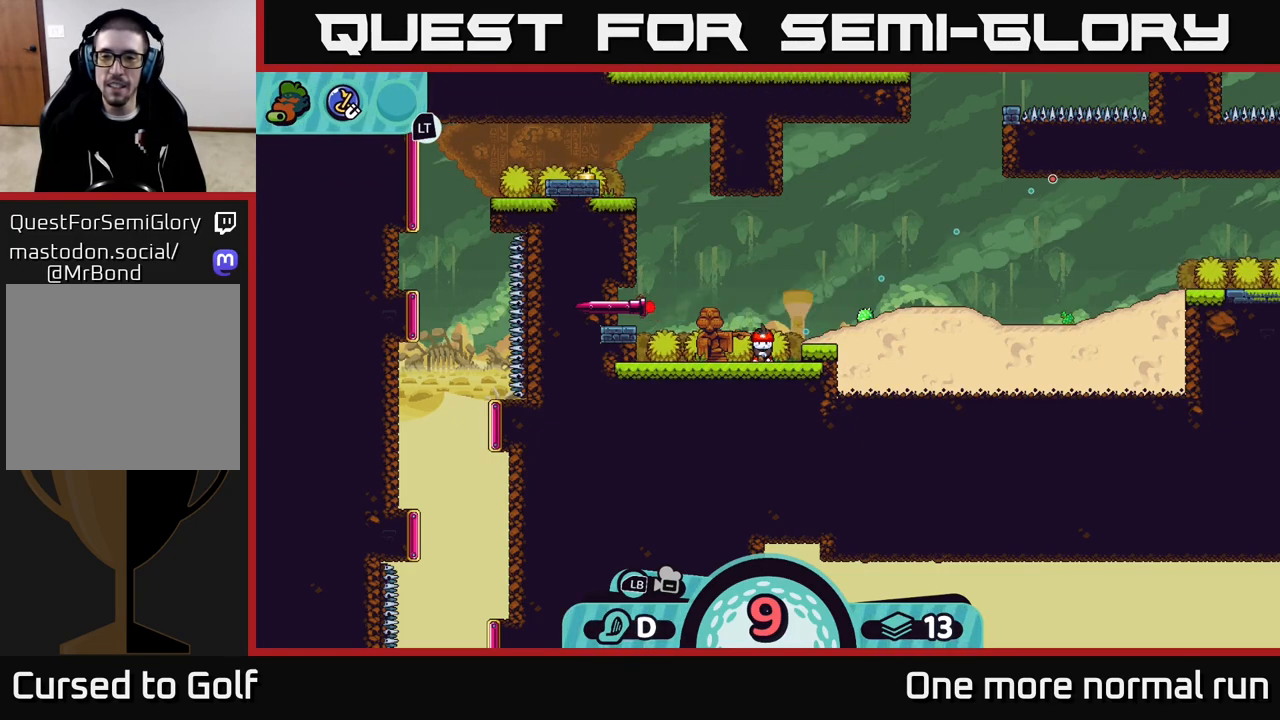
{"buttons": [], "left_stick": "center", "right_stick": "center", "events": []}
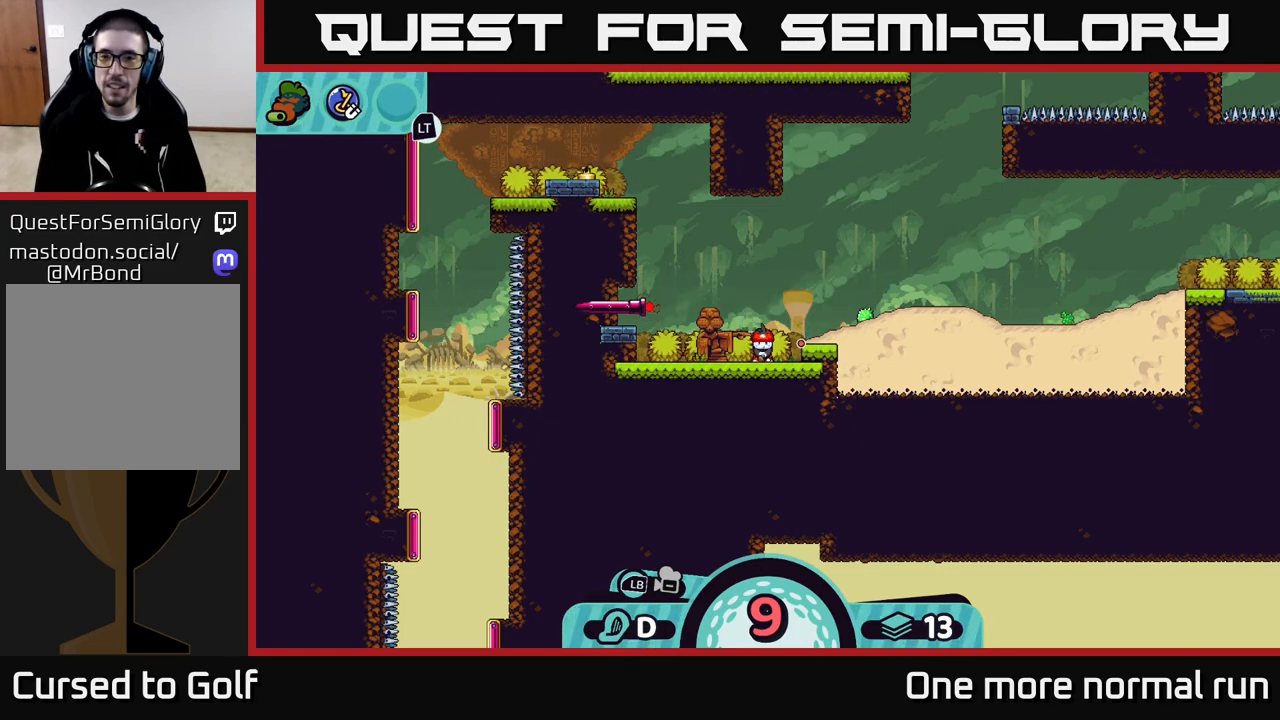
{"buttons": [], "left_stick": "center", "right_stick": "center", "events": []}
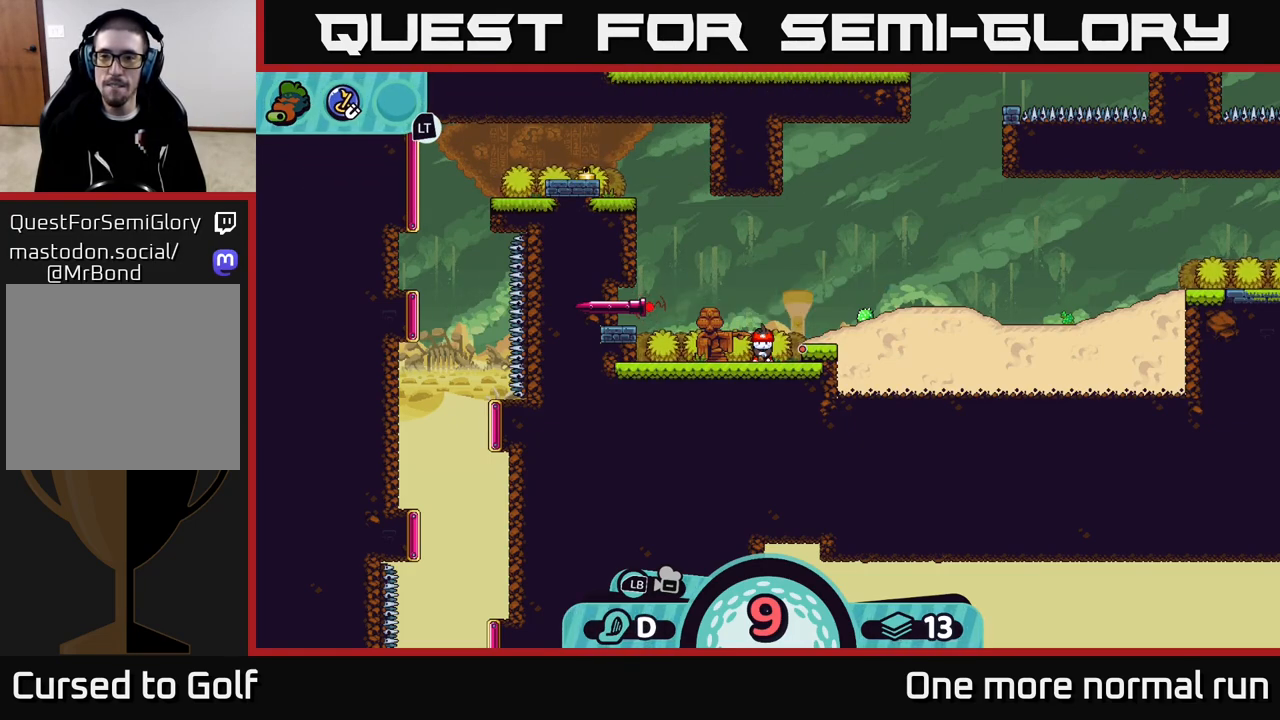
{"buttons": ["A"], "left_stick": "center", "right_stick": "center", "events": [[117, "B", "down"], [233, "B", "up"], [433, "A", "down"]]}
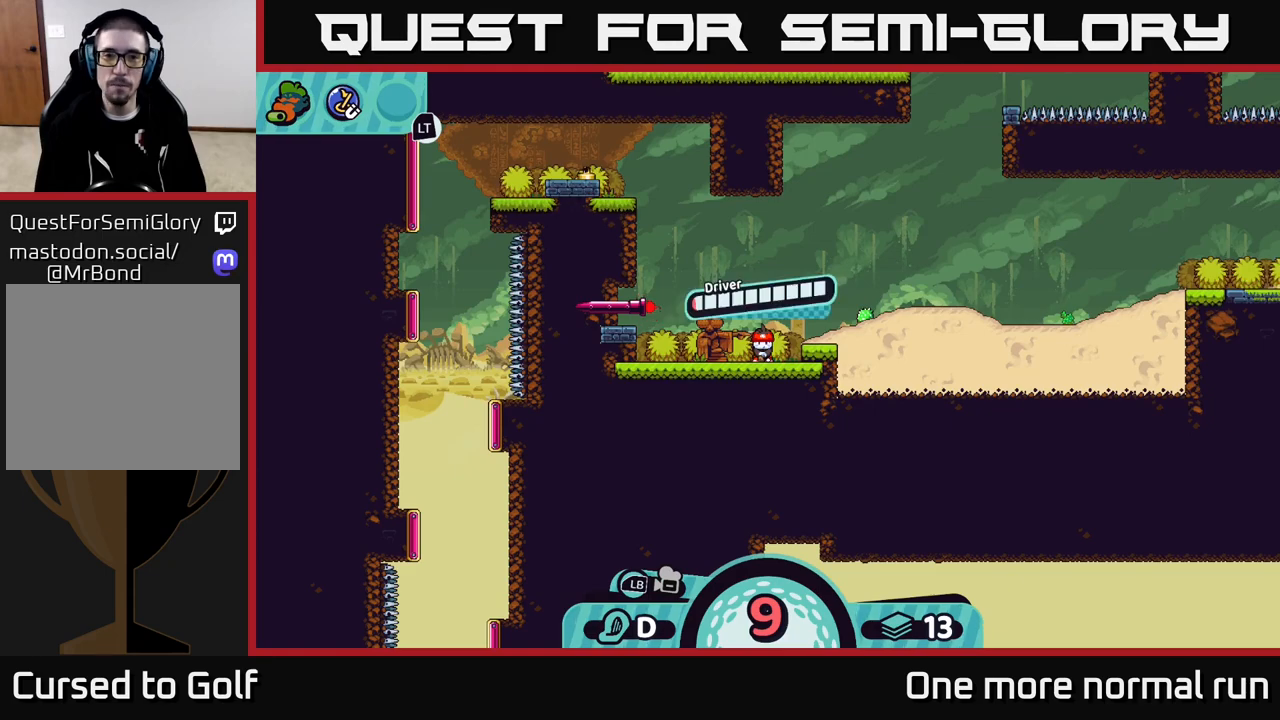
{"buttons": [], "left_stick": "center", "right_stick": "center", "events": [[33, "A", "up"]]}